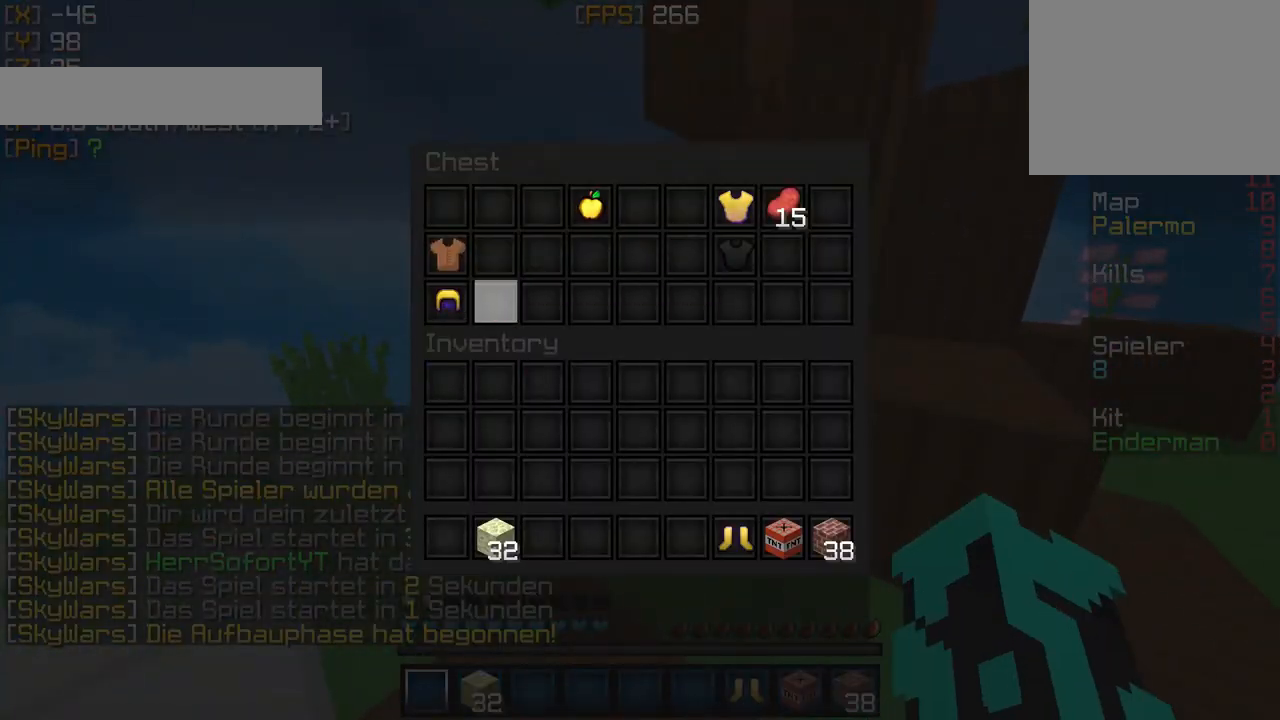
Gameplay with keyboard; each line is a JSON object with the keys held at the frame after it. "events" lists presses ("down") and releases ("up") of "a", "d", "s" and "w" between this image and that frame as [ms after this image, input, new state], when the widget could be followed in between. No other keys are recorded. Mouse input is not recorded.
{"keys": [], "events": []}
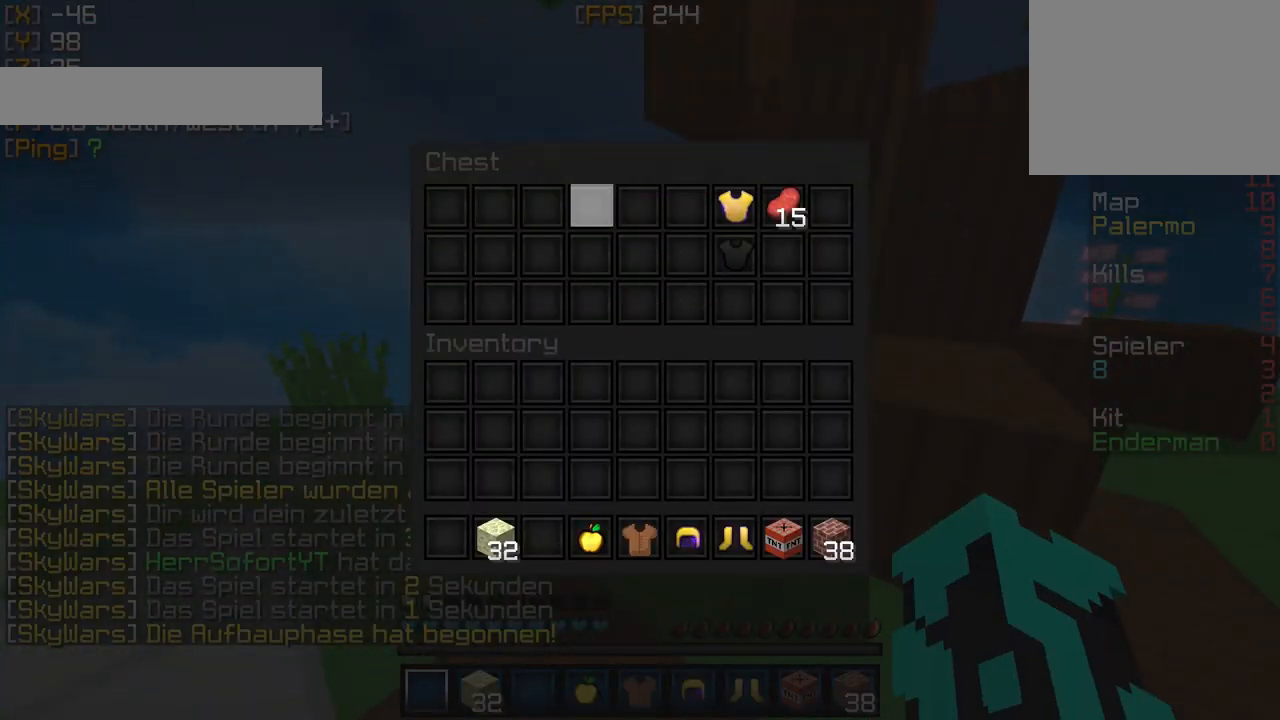
{"keys": [], "events": []}
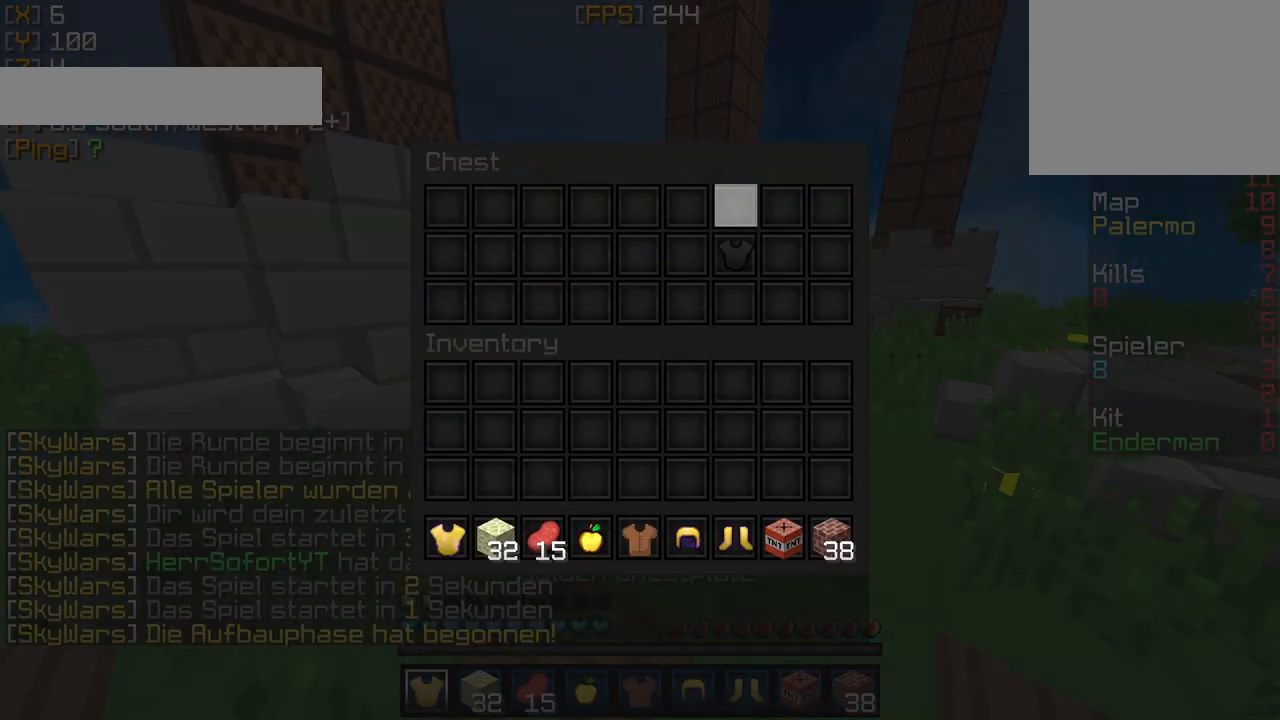
{"keys": ["w"], "events": [[333, "w", "down"]]}
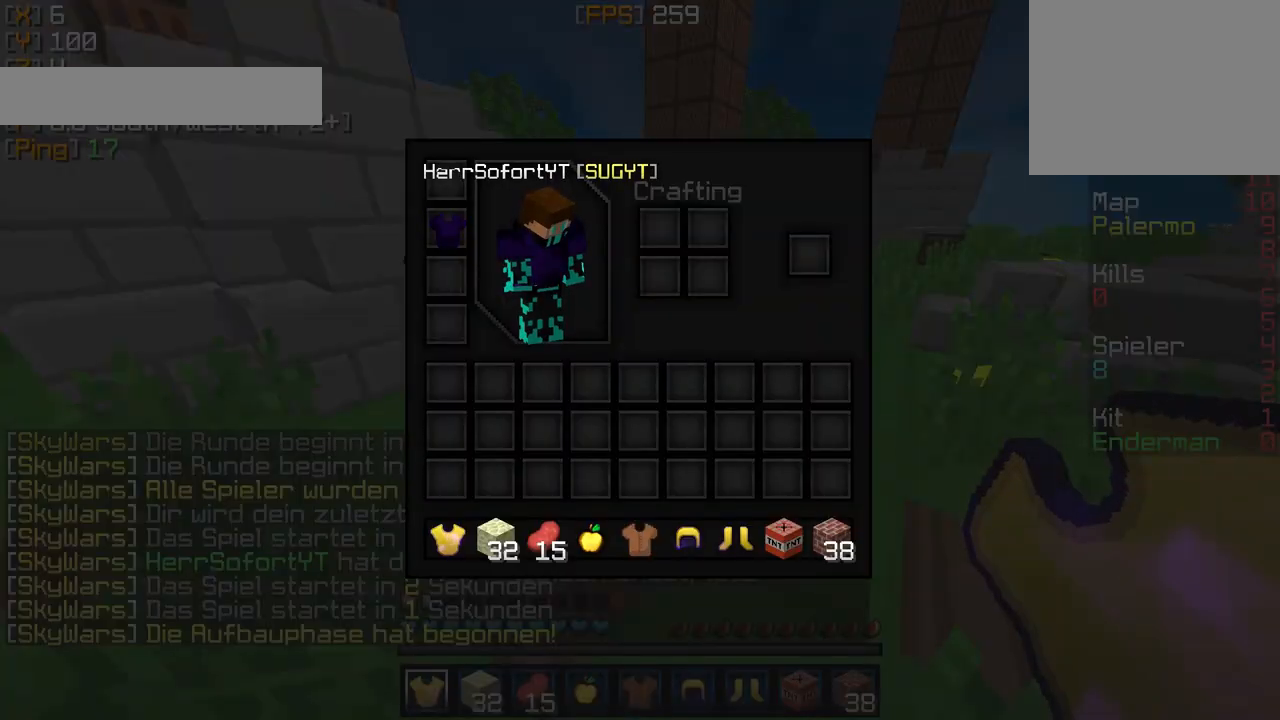
{"keys": [], "events": [[50, "w", "up"], [83, "w", "down"], [233, "w", "up"]]}
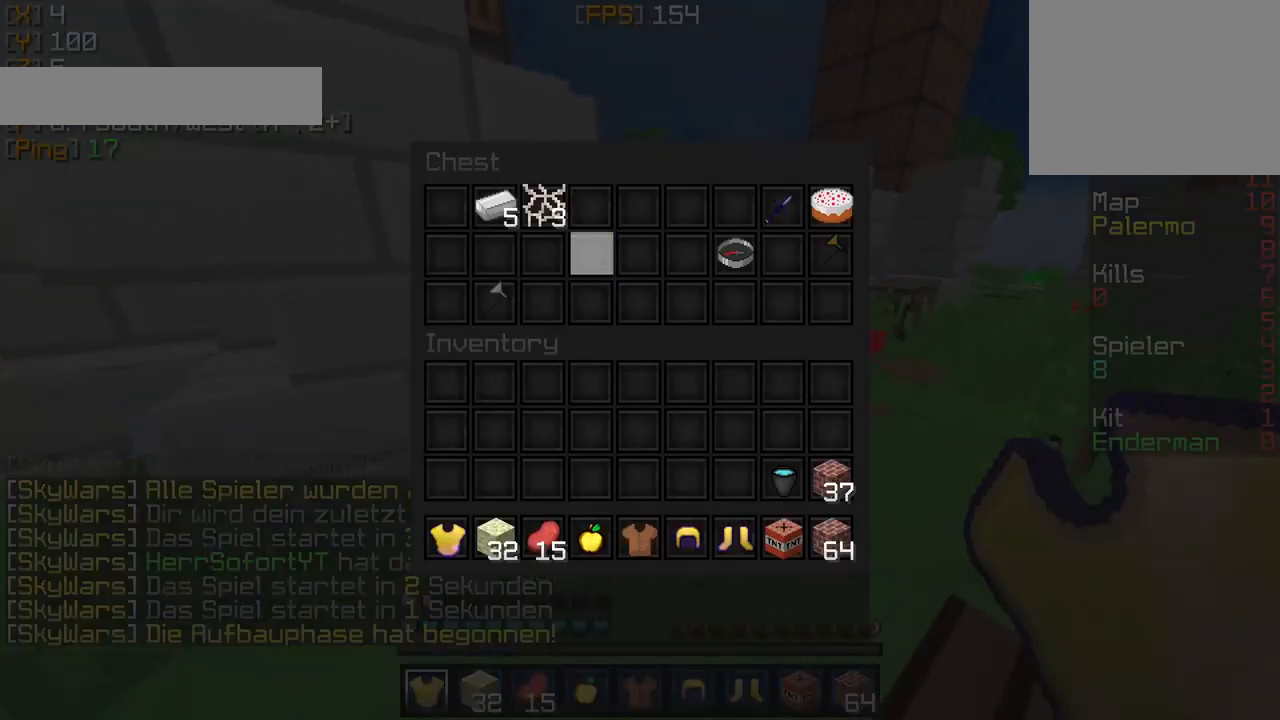
{"keys": ["w"], "events": [[433, "w", "down"]]}
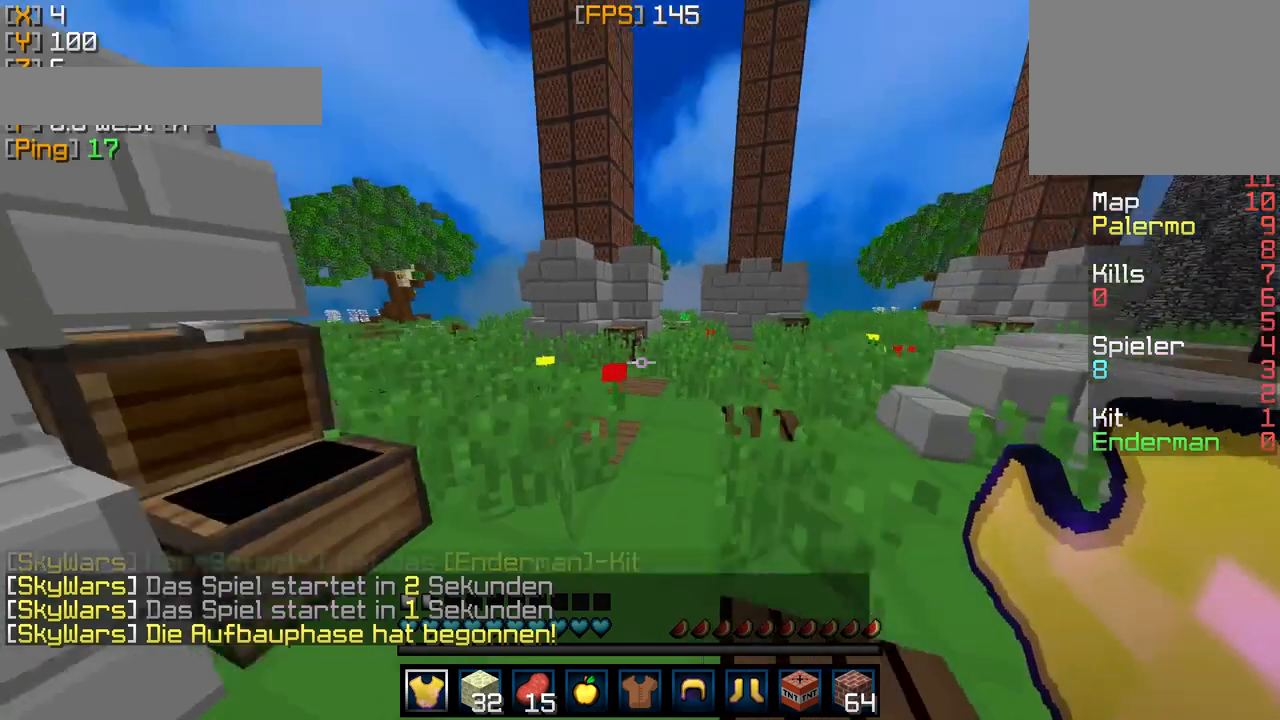
{"keys": [], "events": [[17, "a", "down"], [217, "a", "up"], [350, "w", "up"]]}
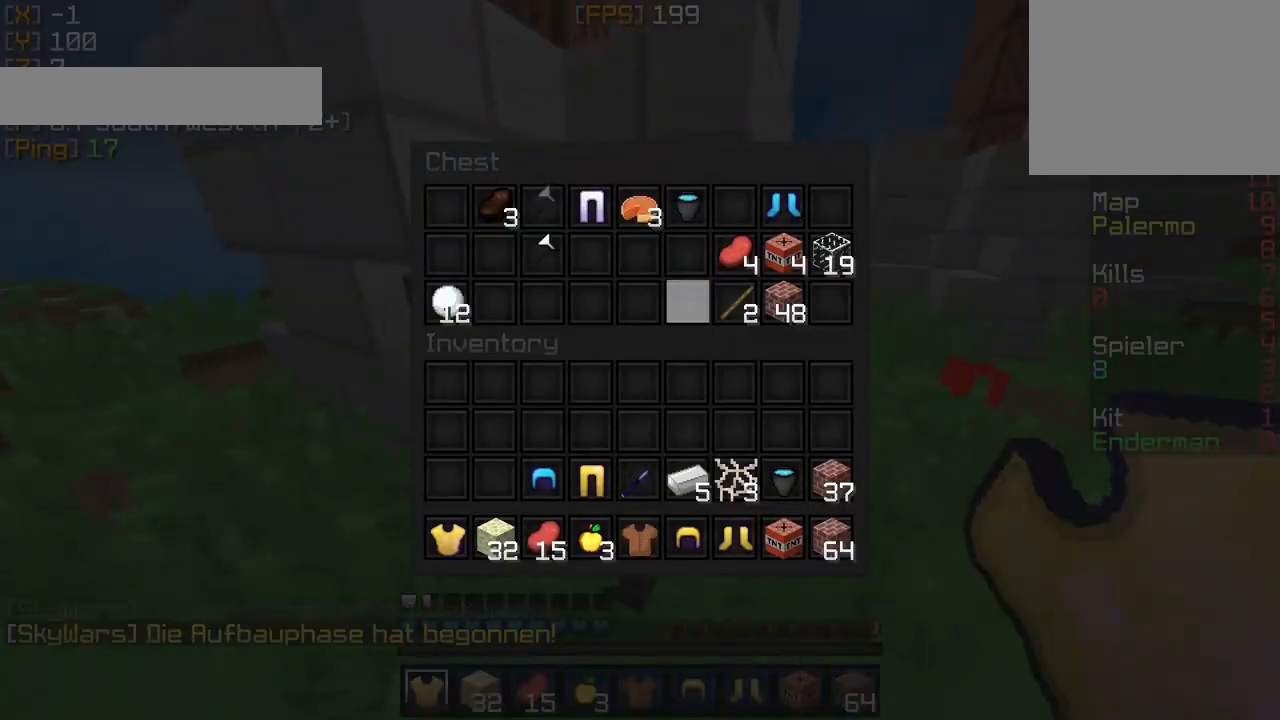
{"keys": [], "events": []}
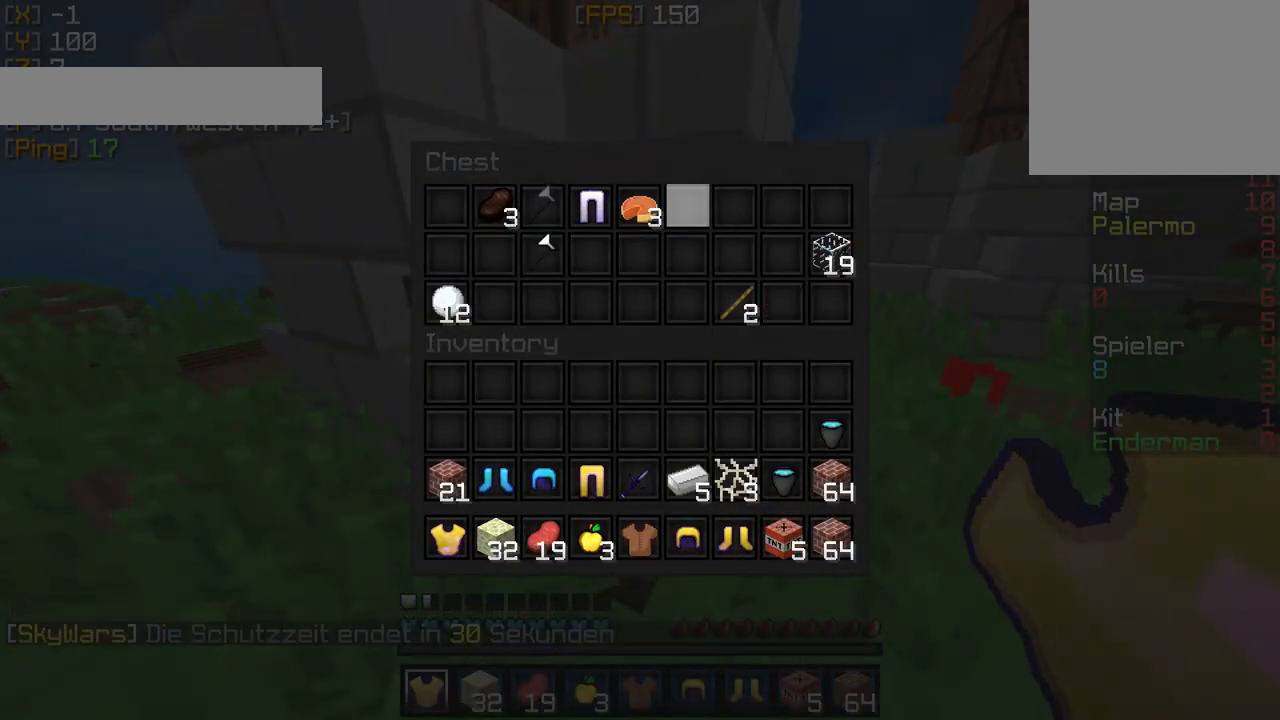
{"keys": ["a", "w"], "events": [[383, "w", "down"], [467, "a", "down"]]}
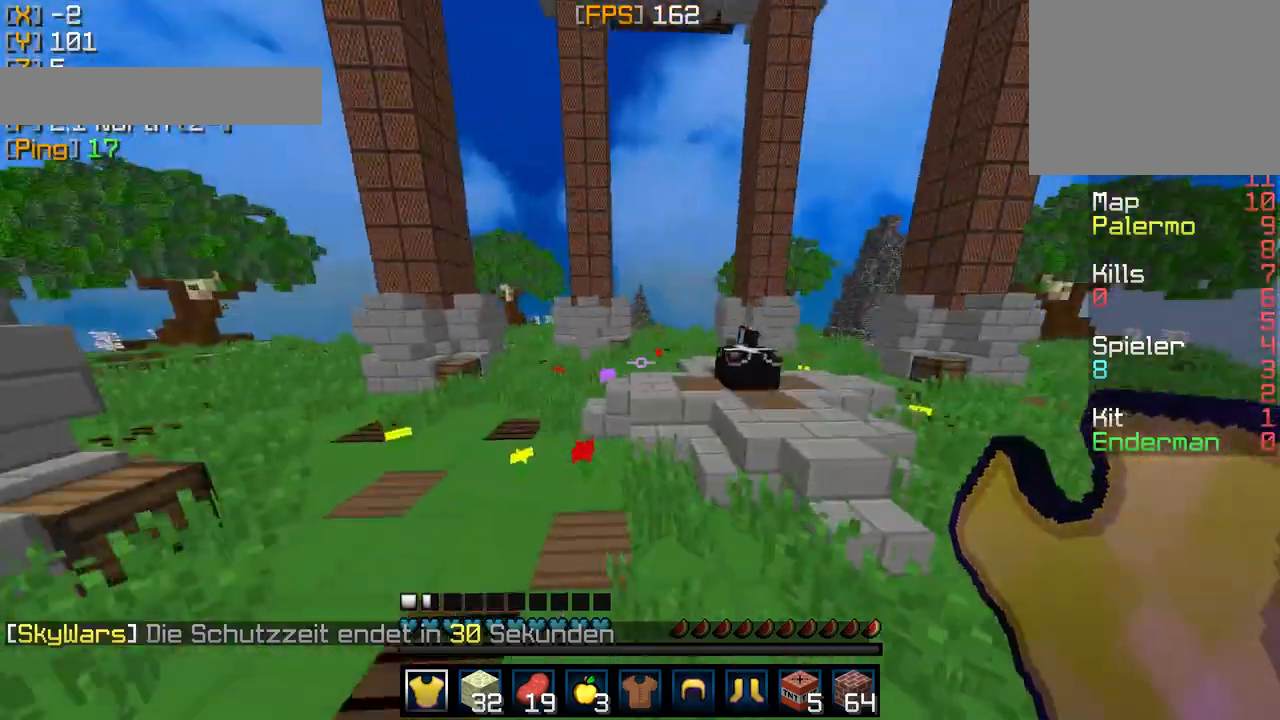
{"keys": [], "events": [[117, "a", "up"], [283, "w", "up"]]}
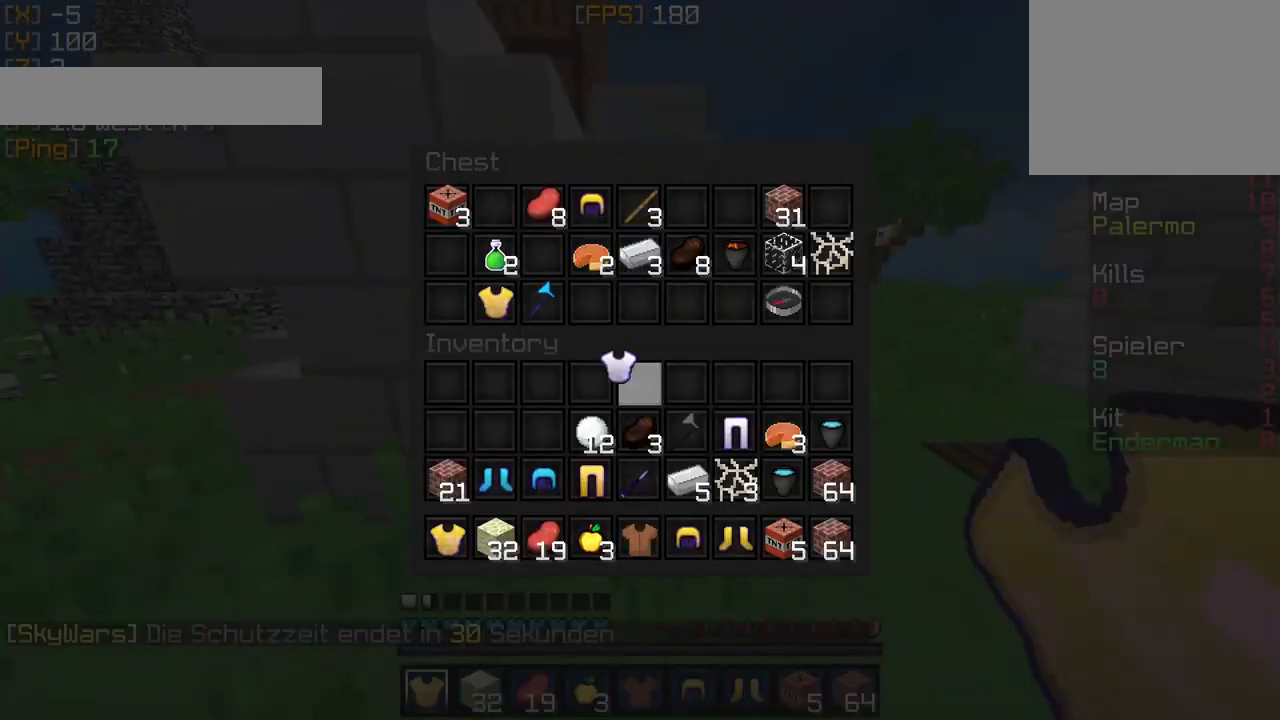
{"keys": [], "events": []}
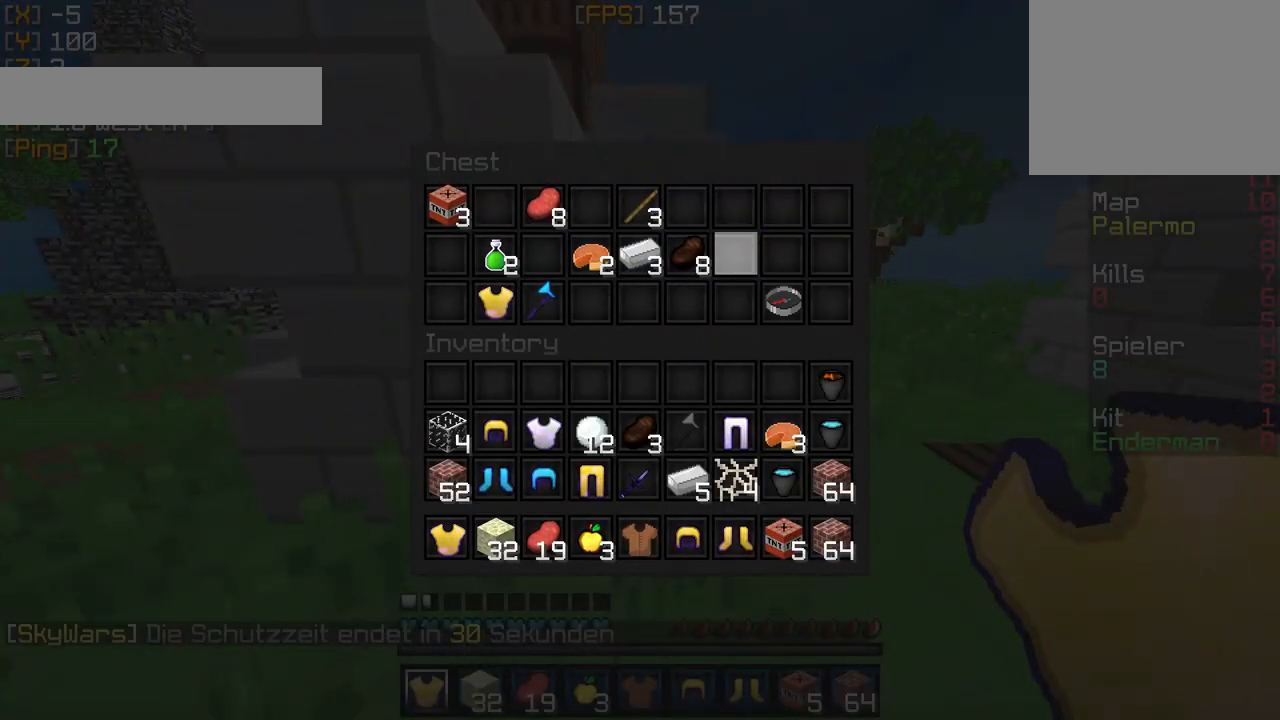
{"keys": ["w"], "events": [[483, "w", "down"]]}
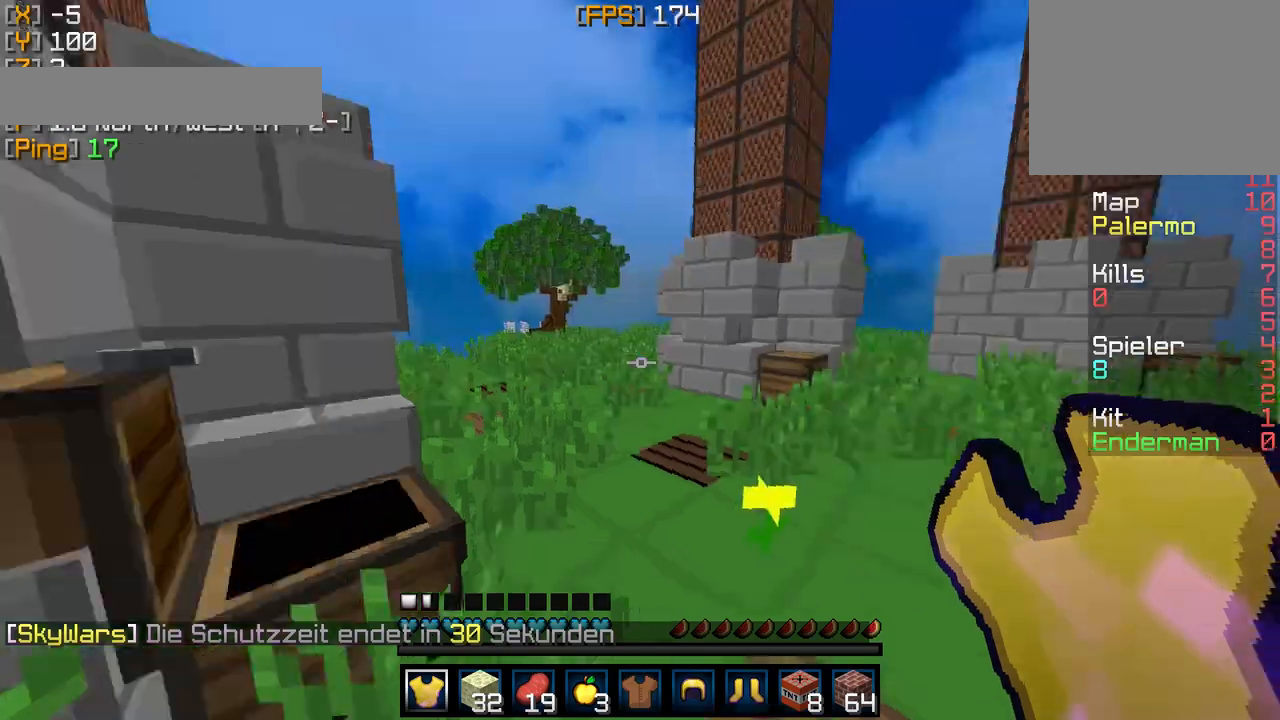
{"keys": [], "events": [[133, "d", "down"], [183, "d", "up"], [233, "w", "up"]]}
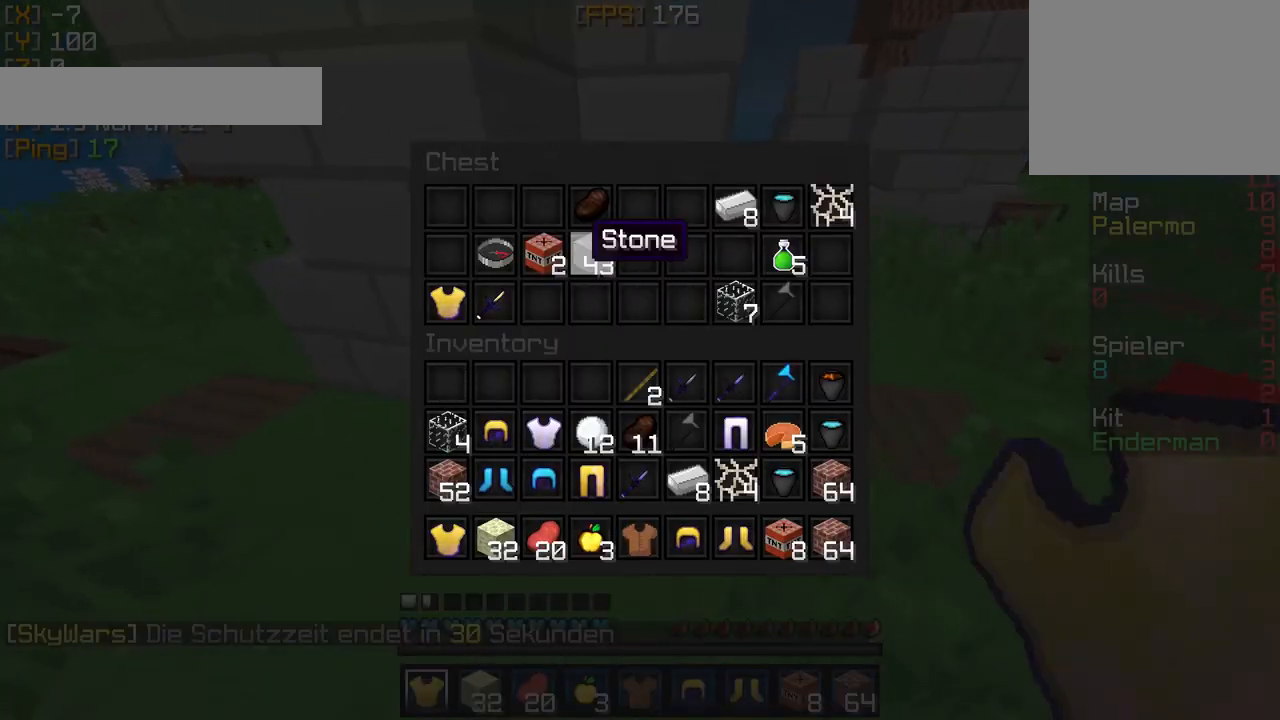
{"keys": [], "events": []}
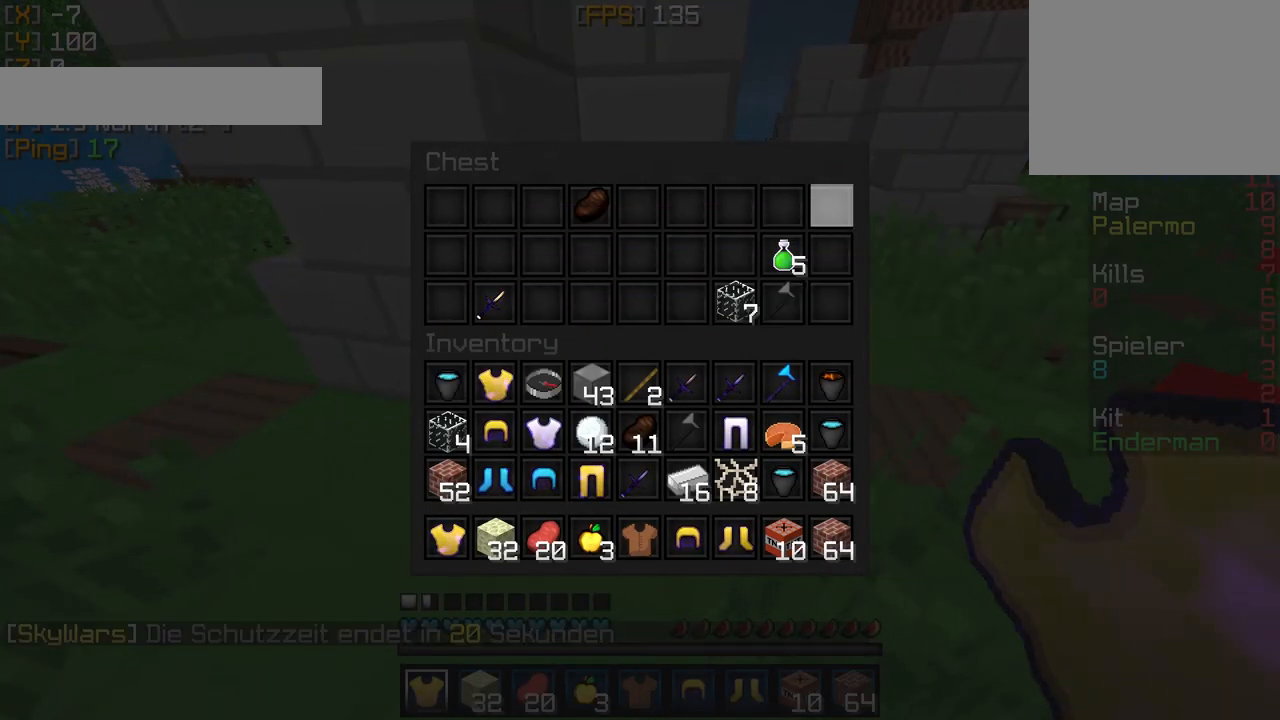
{"keys": ["w"], "events": [[100, "w", "down"]]}
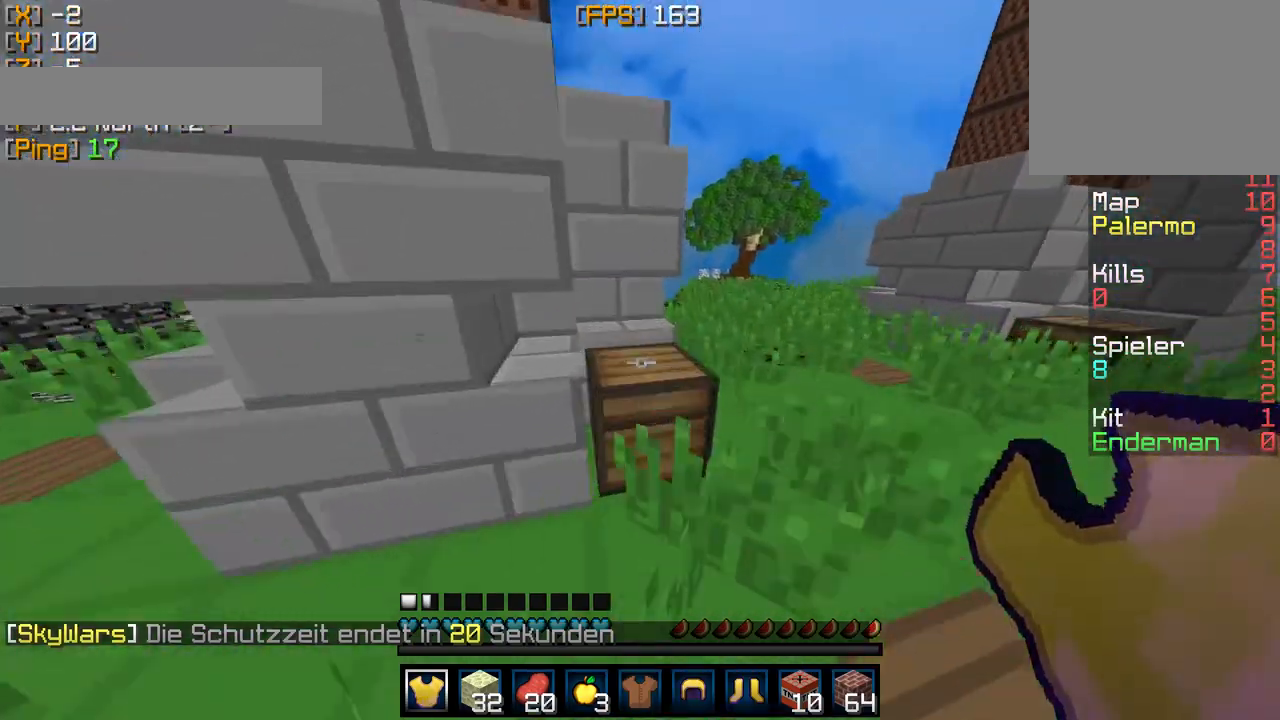
{"keys": [], "events": [[50, "w", "up"]]}
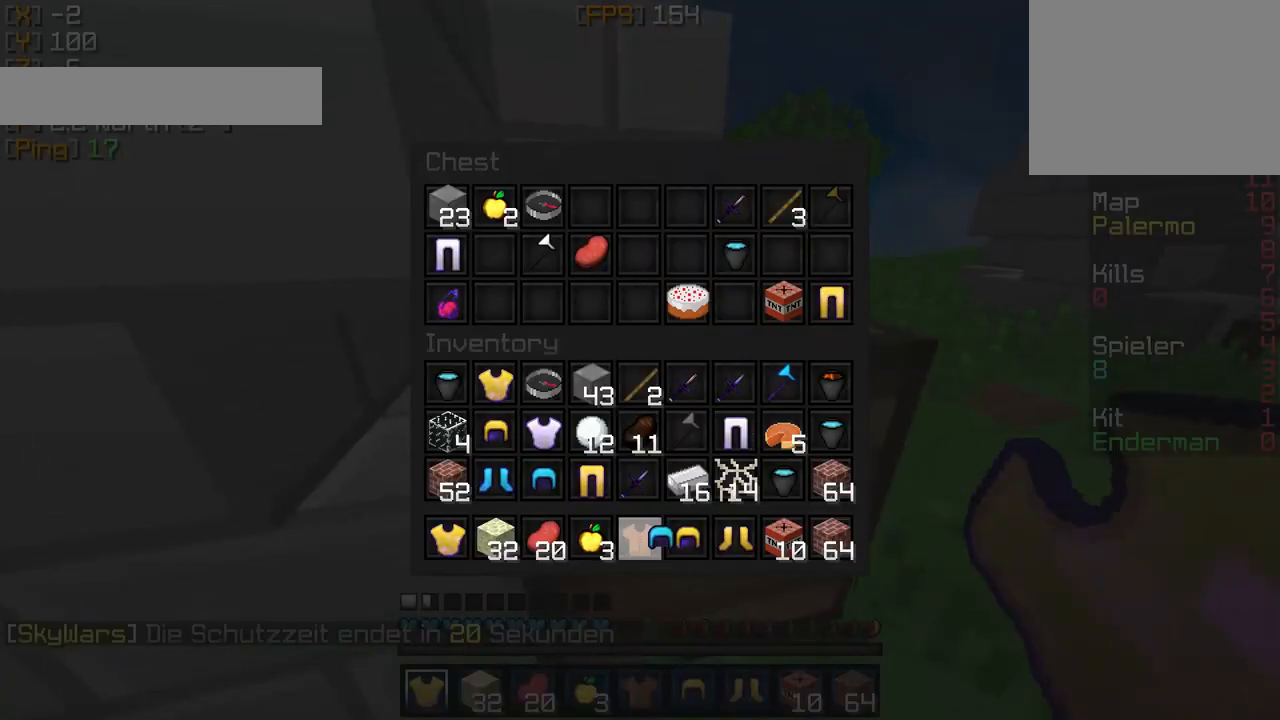
{"keys": [], "events": []}
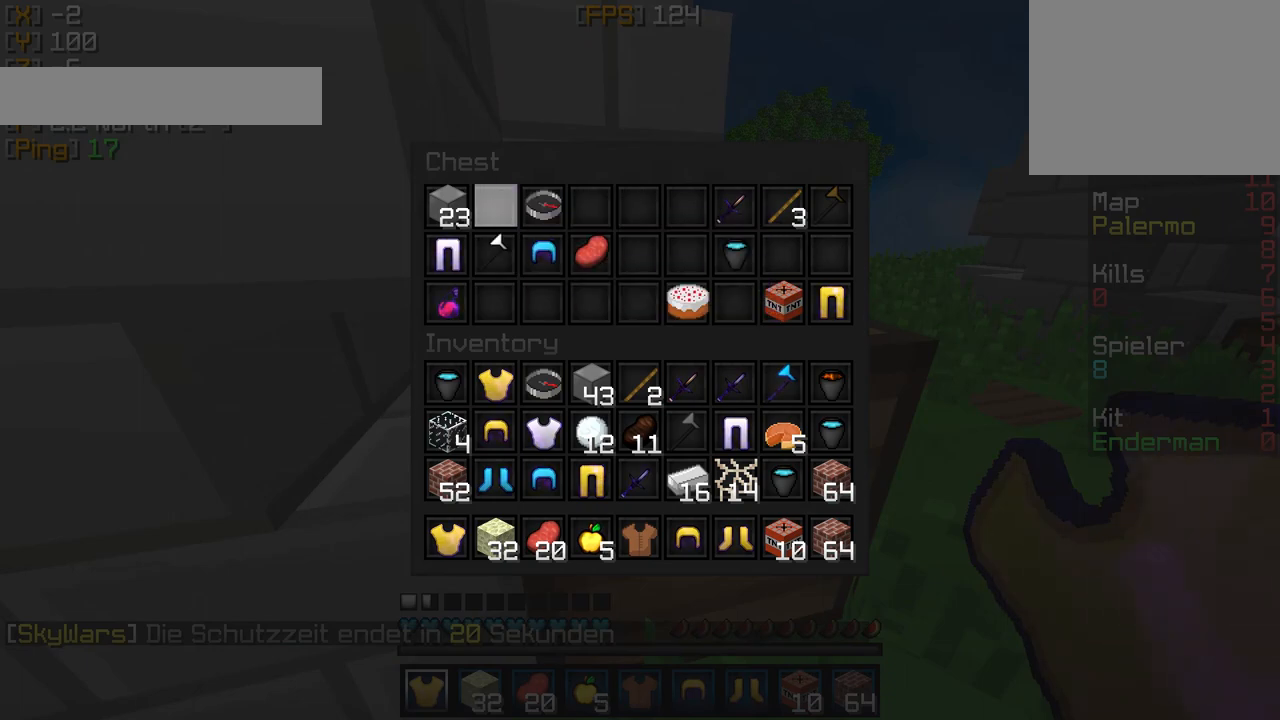
{"keys": [], "events": []}
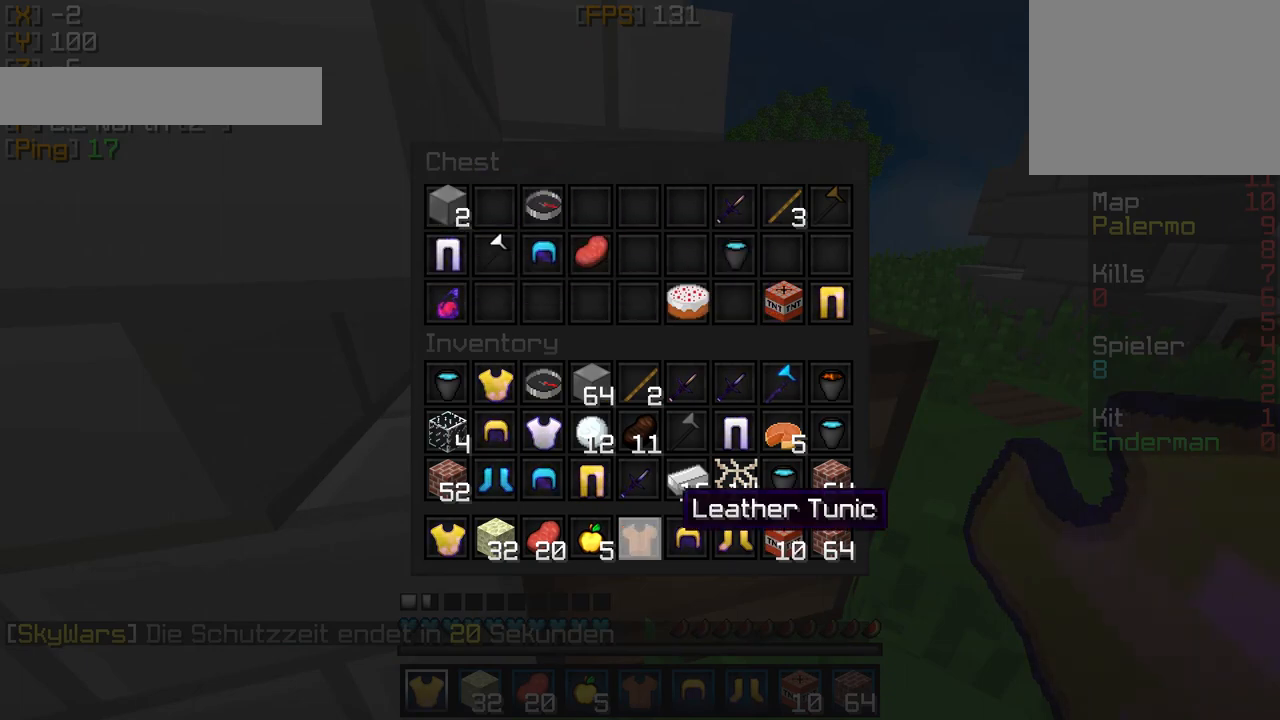
{"keys": ["s"], "events": [[433, "s", "down"], [467, "d", "down"], [500, "d", "up"]]}
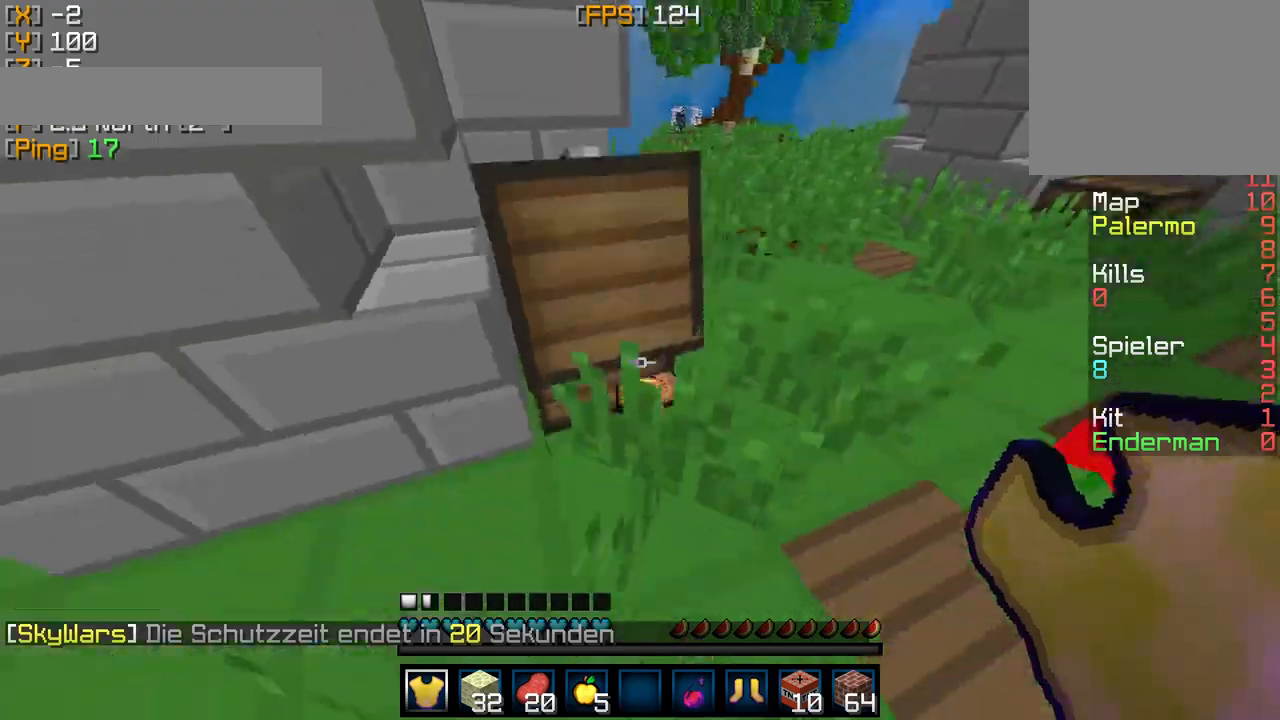
{"keys": [], "events": [[133, "s", "up"], [217, "w", "down"], [283, "w", "up"]]}
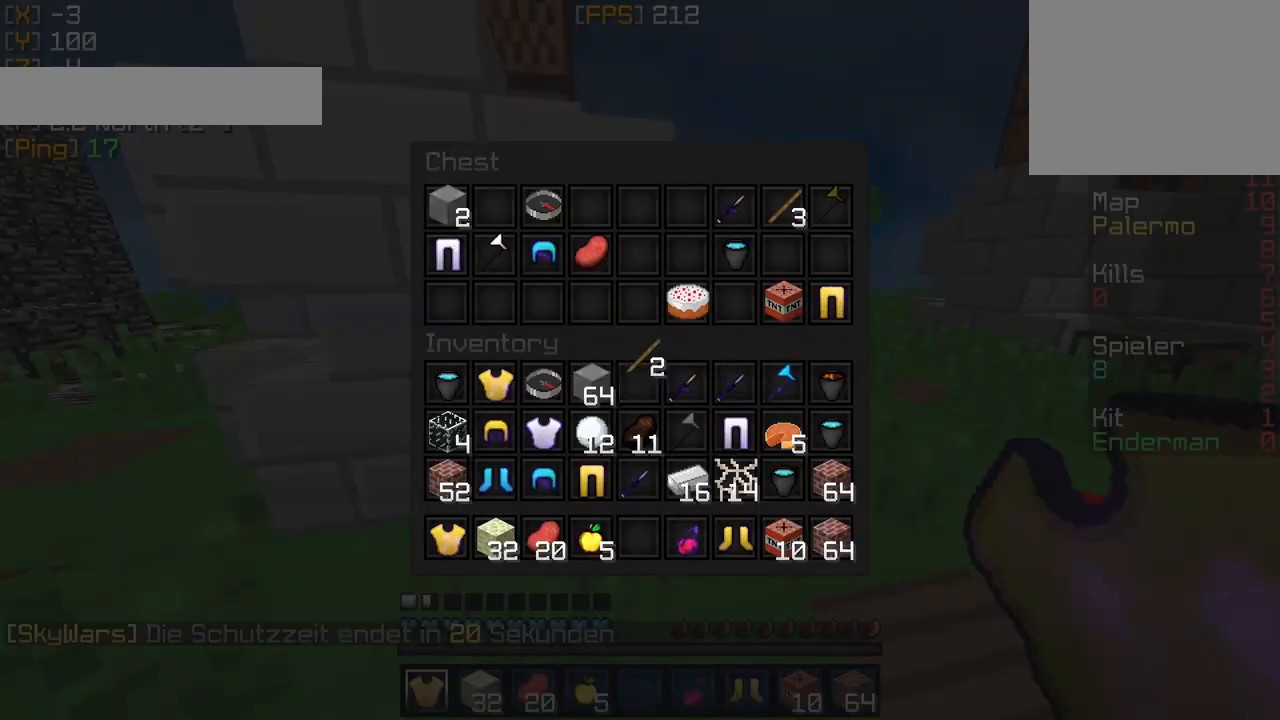
{"keys": ["w"], "events": [[467, "w", "down"]]}
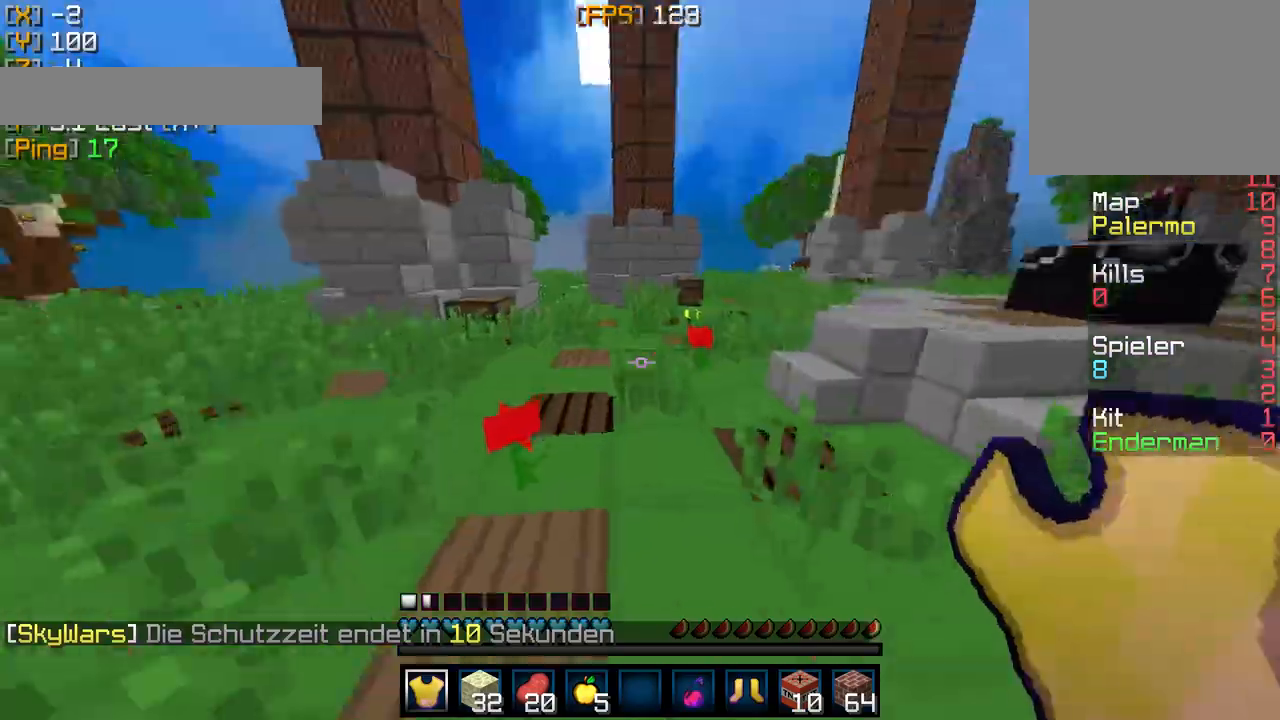
{"keys": [], "events": [[250, "w", "up"]]}
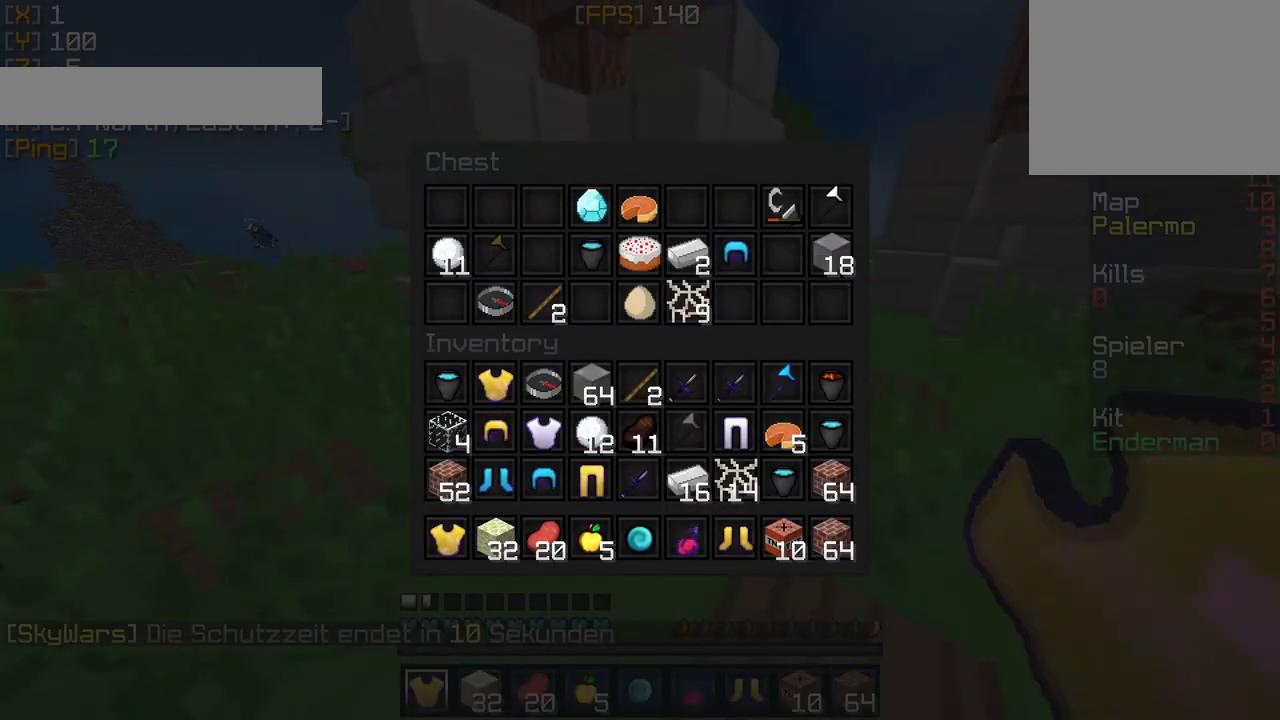
{"keys": [], "events": []}
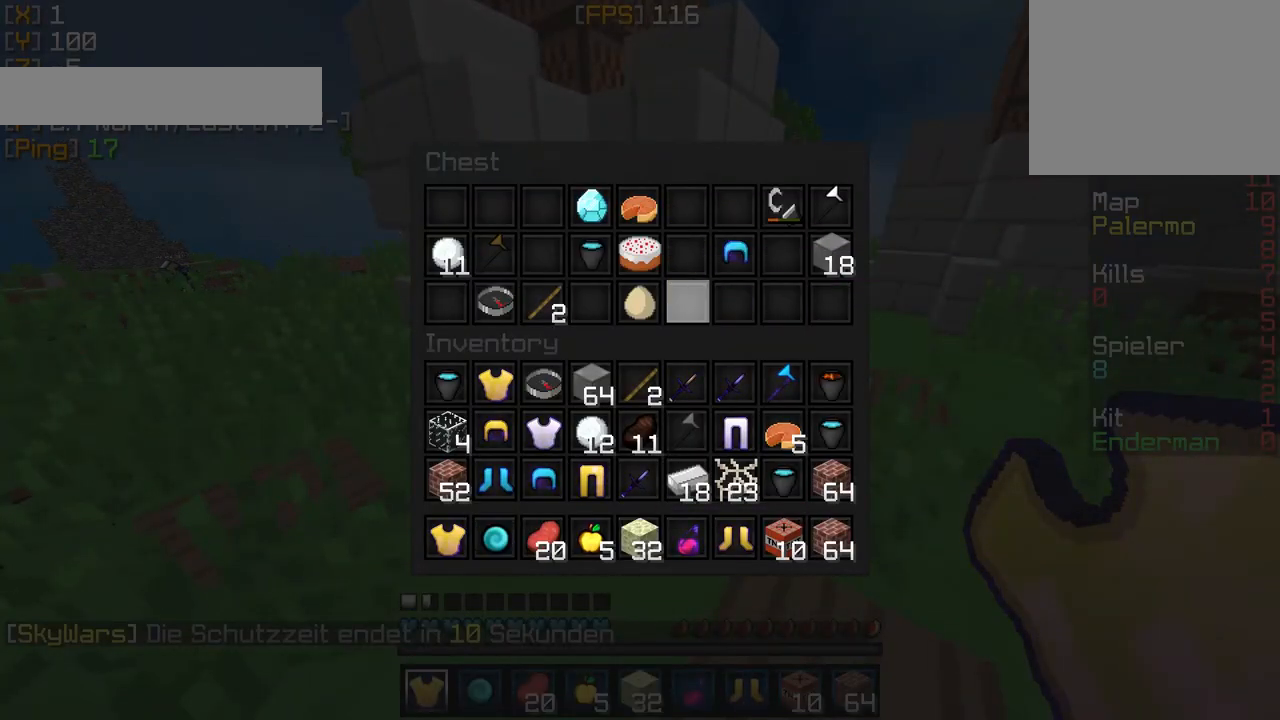
{"keys": [], "events": []}
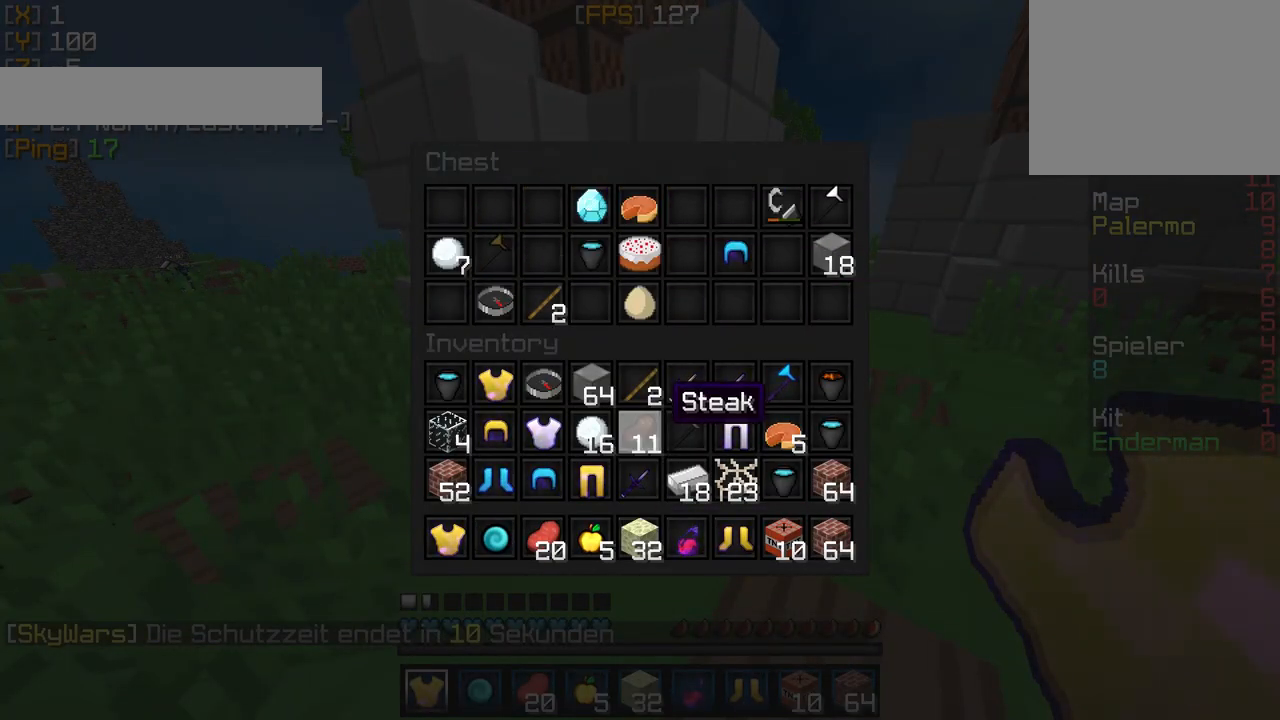
{"keys": [], "events": []}
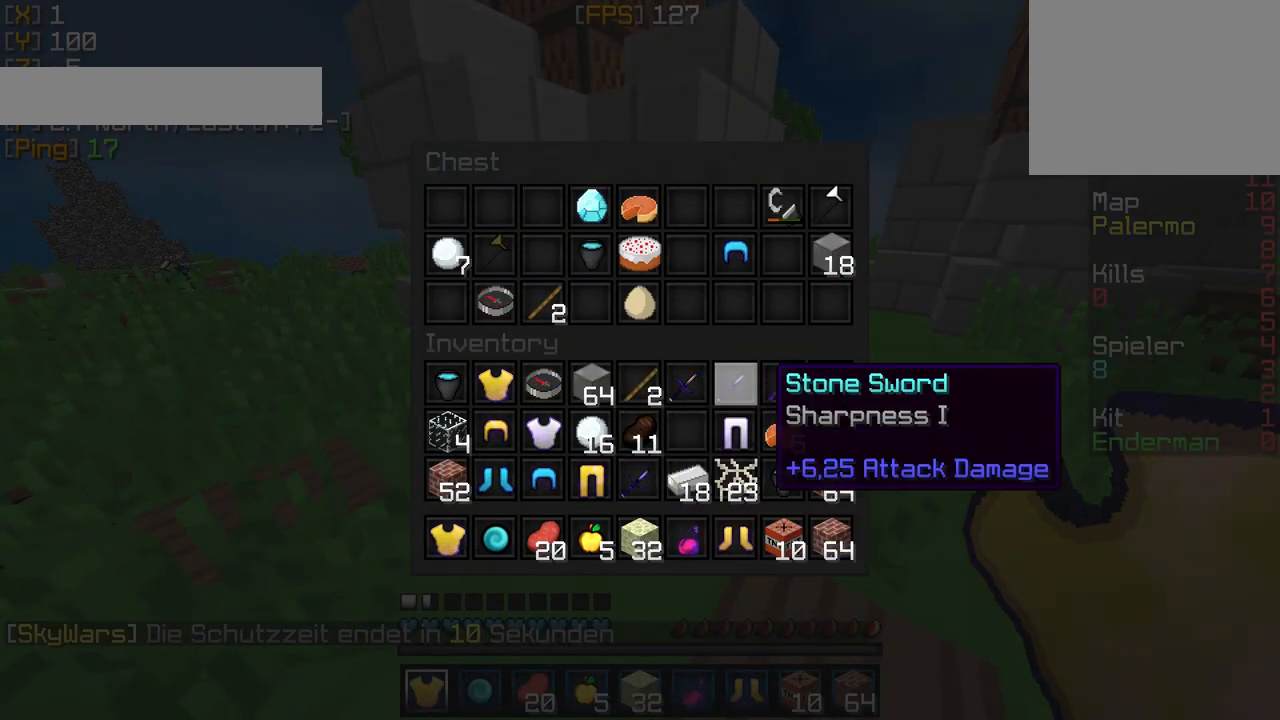
{"keys": [], "events": []}
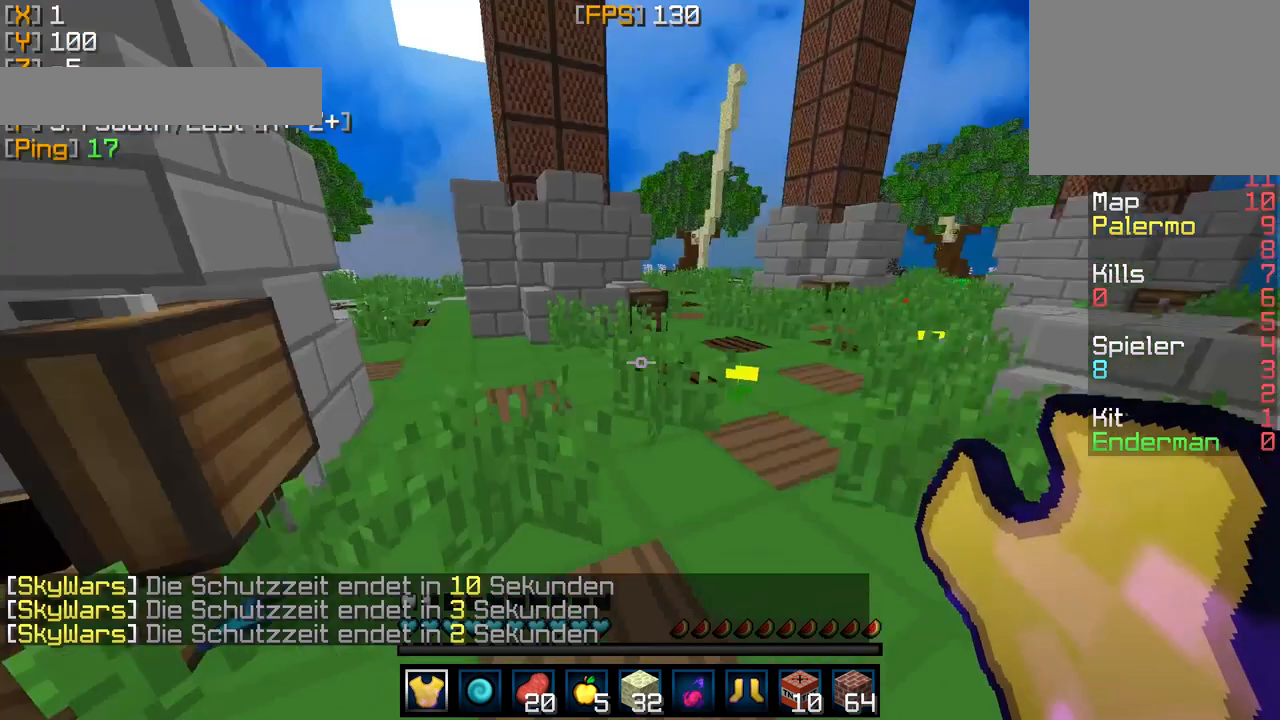
{"keys": [], "events": [[17, "d", "down"], [17, "w", "down"], [83, "d", "up"], [133, "w", "up"]]}